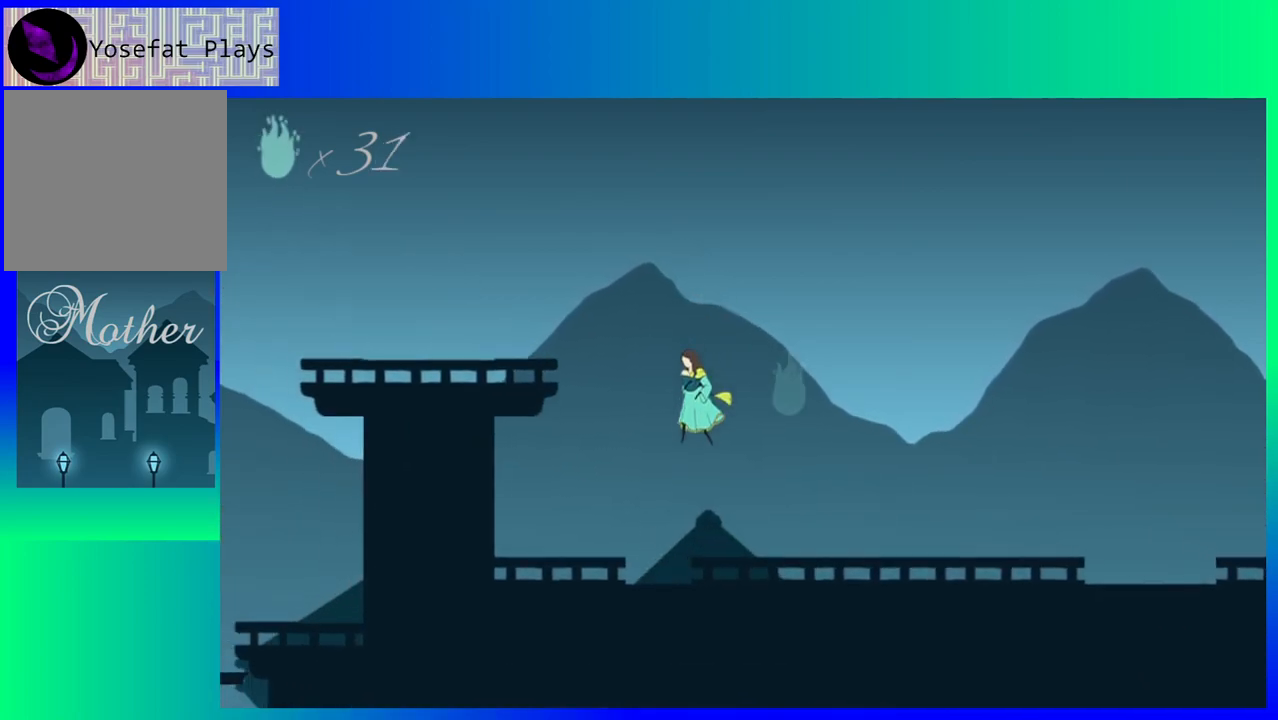
Gameplay with a controller (Nintendo layout); each line is a JSON object with the inputs held at the frame after it. "events" lists button and stick changes between this image and that frame as [ms after this image, input, new state], when the widget could be followed in between. Not read: L3 R3 left_stick right_stick.
{"buttons": ["DPAD_LEFT"], "events": []}
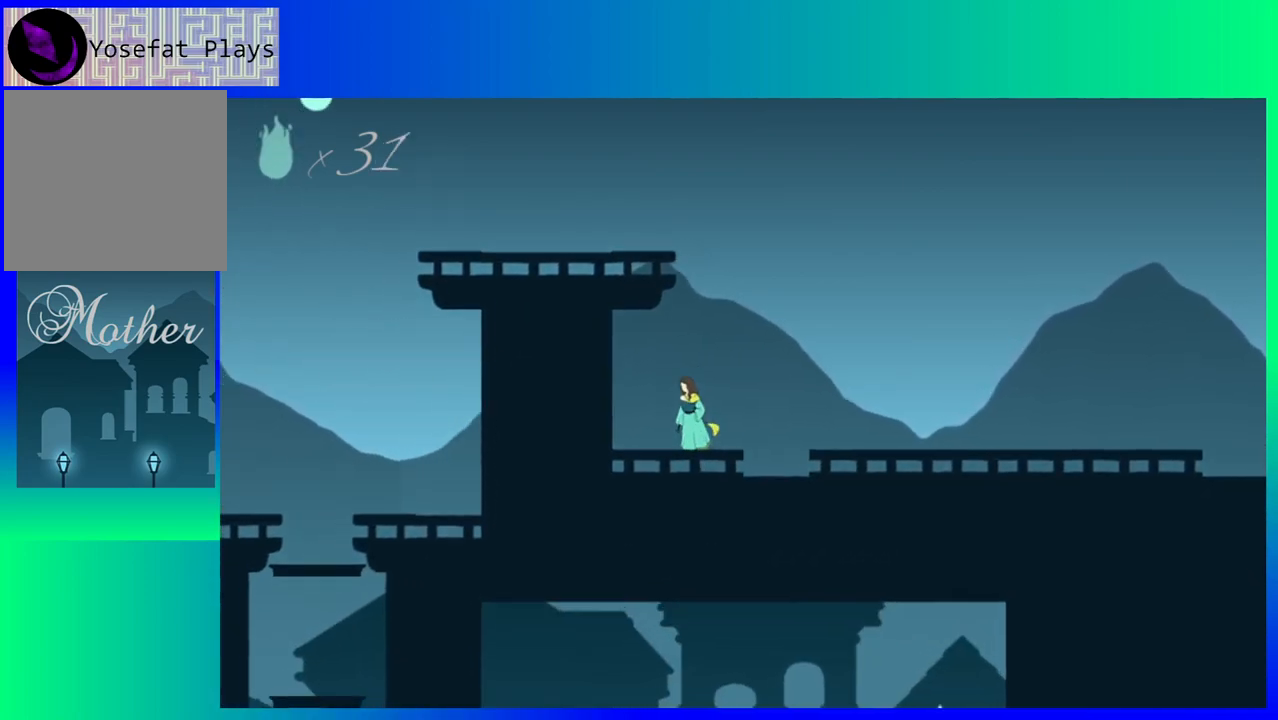
{"buttons": ["B", "DPAD_RIGHT"], "events": [[33, "DPAD_LEFT", "up"], [233, "DPAD_RIGHT", "down"], [433, "B", "down"]]}
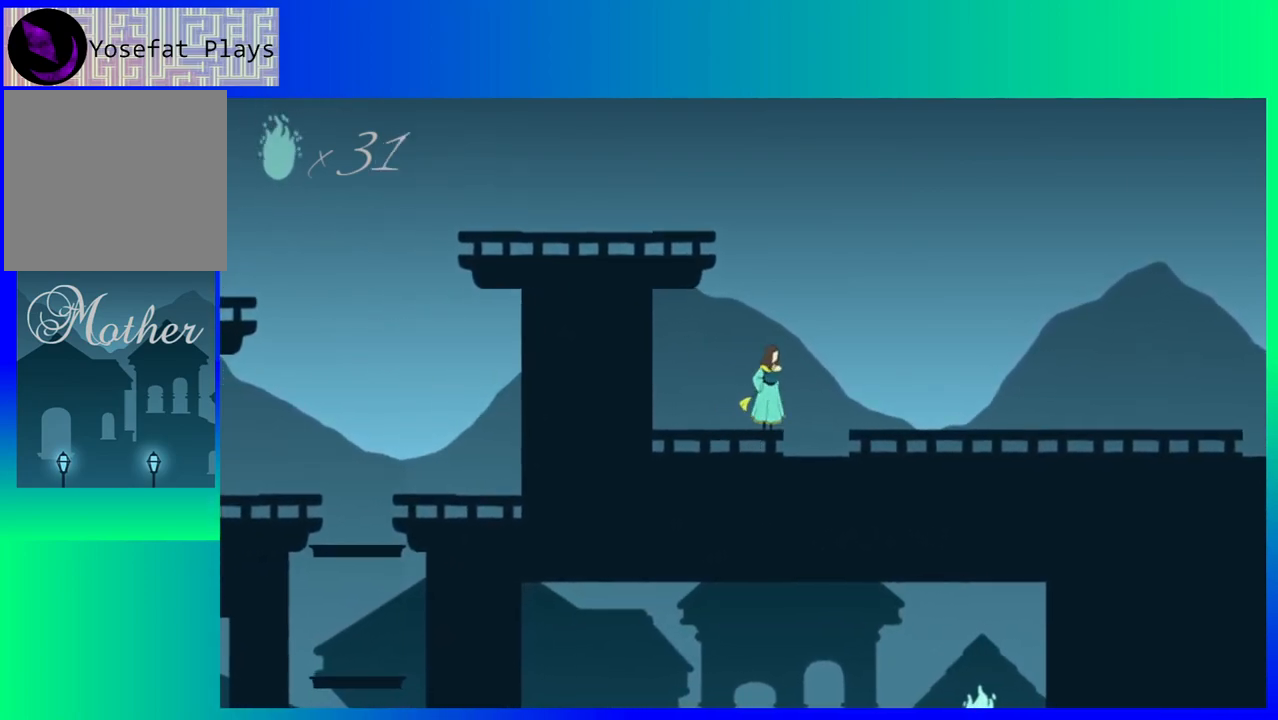
{"buttons": ["DPAD_RIGHT"], "events": [[450, "B", "up"]]}
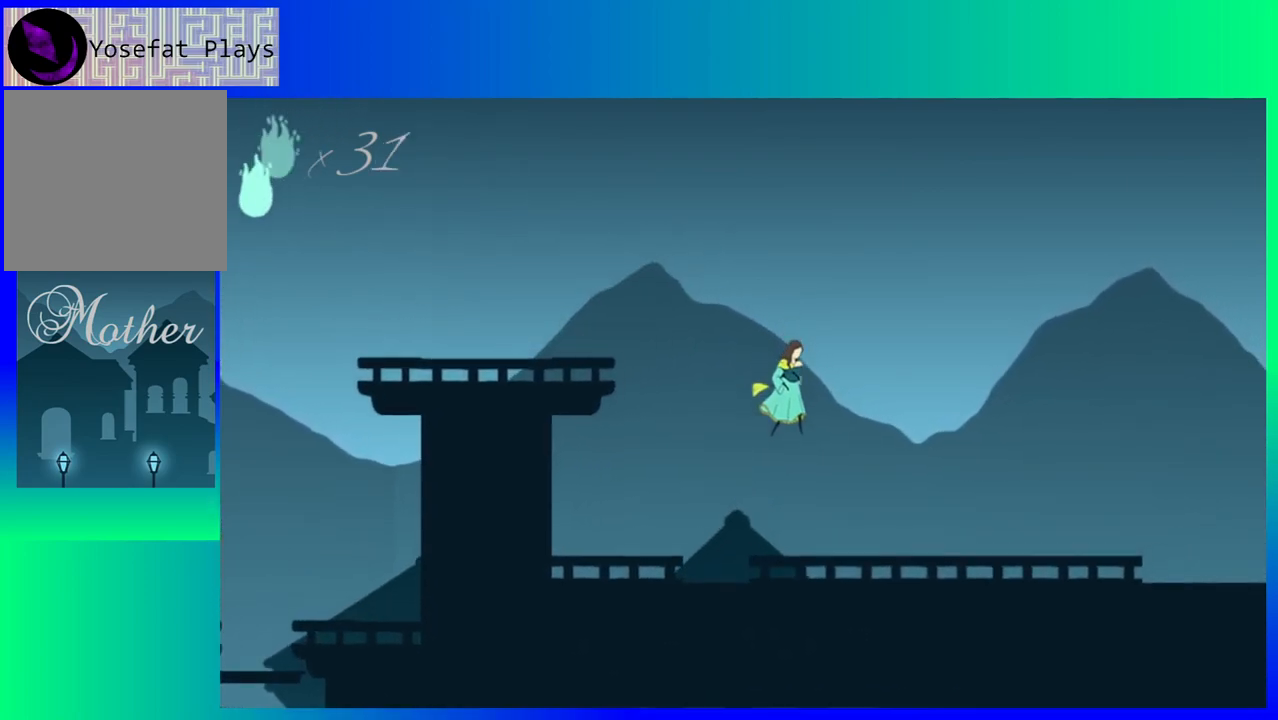
{"buttons": ["DPAD_RIGHT"], "events": []}
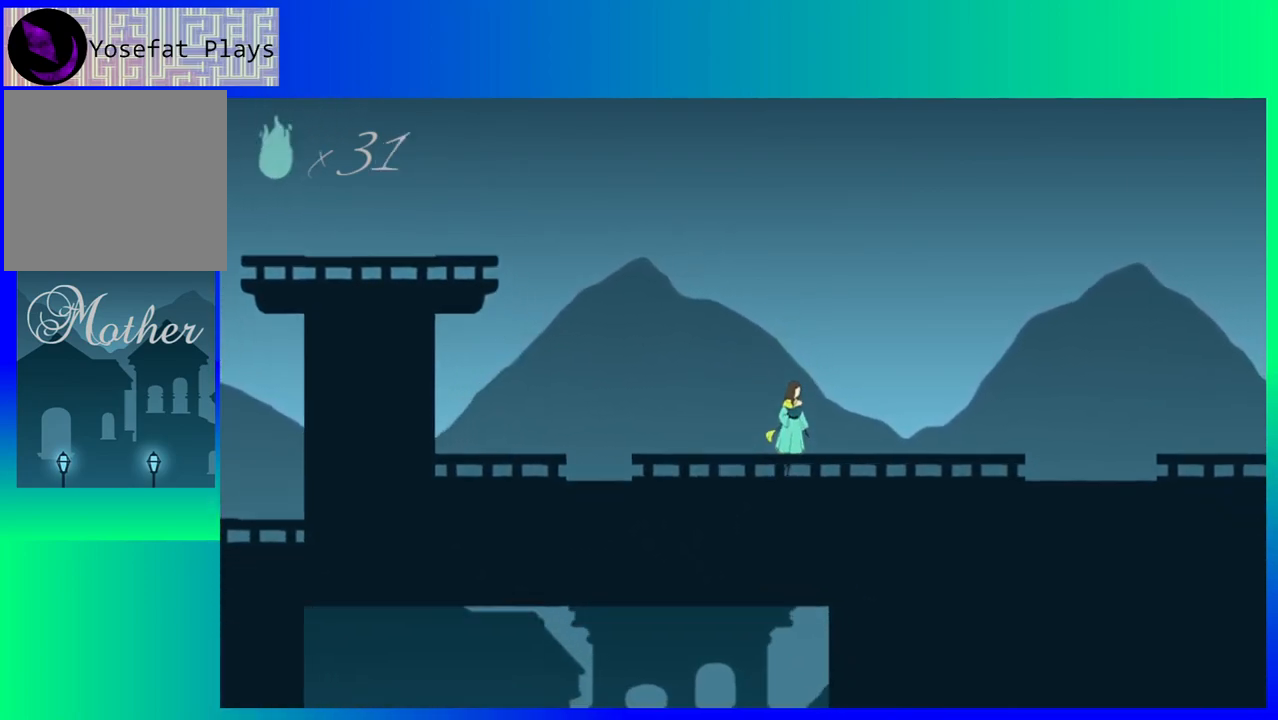
{"buttons": ["DPAD_RIGHT"], "events": []}
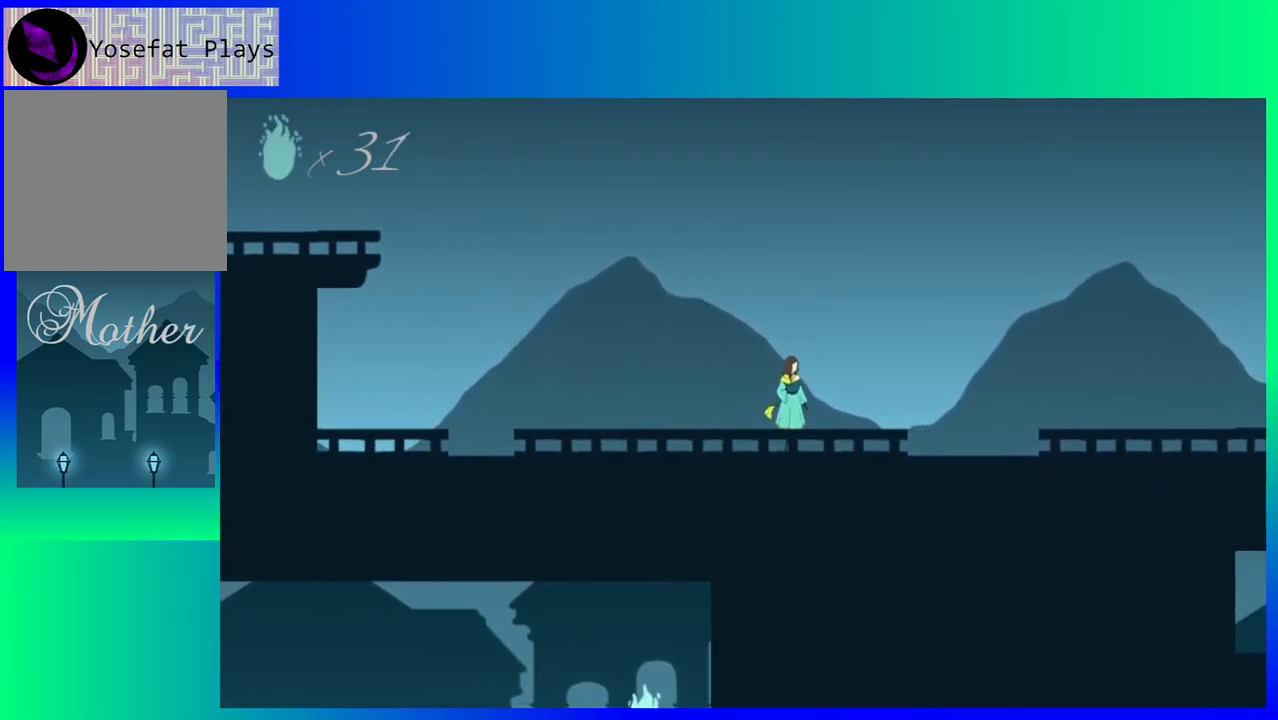
{"buttons": ["DPAD_RIGHT"], "events": []}
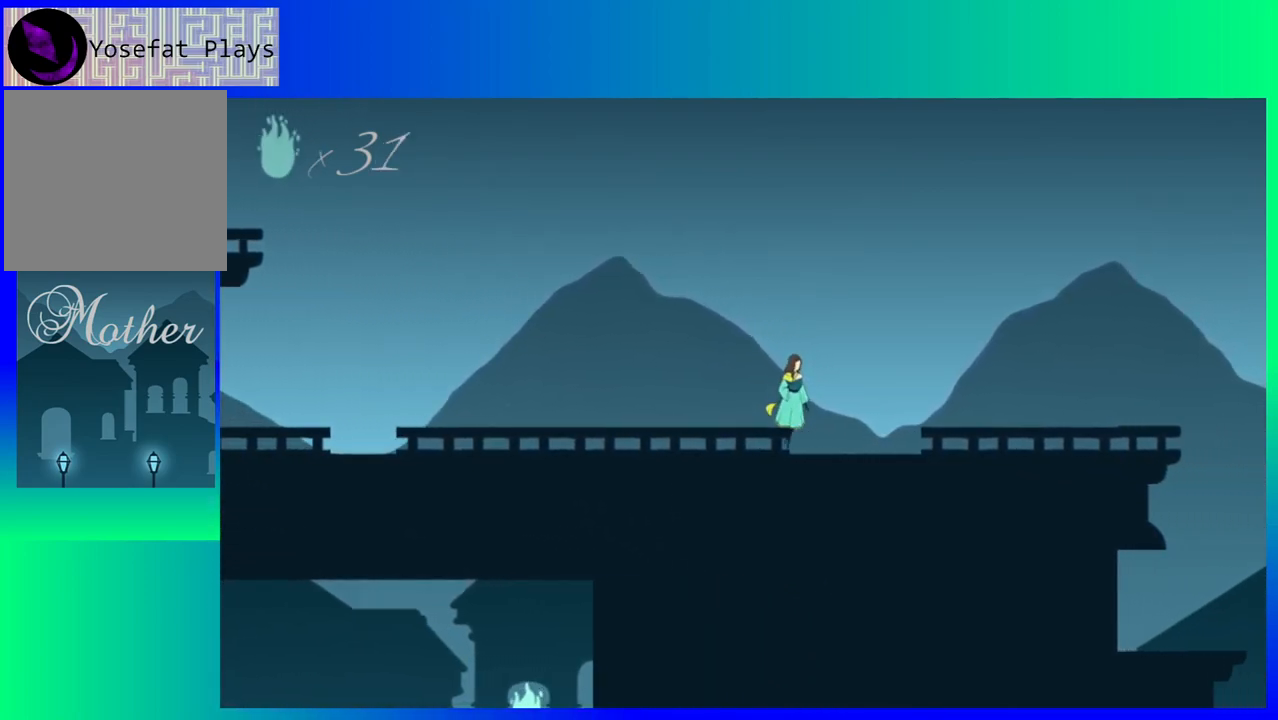
{"buttons": ["DPAD_RIGHT"], "events": []}
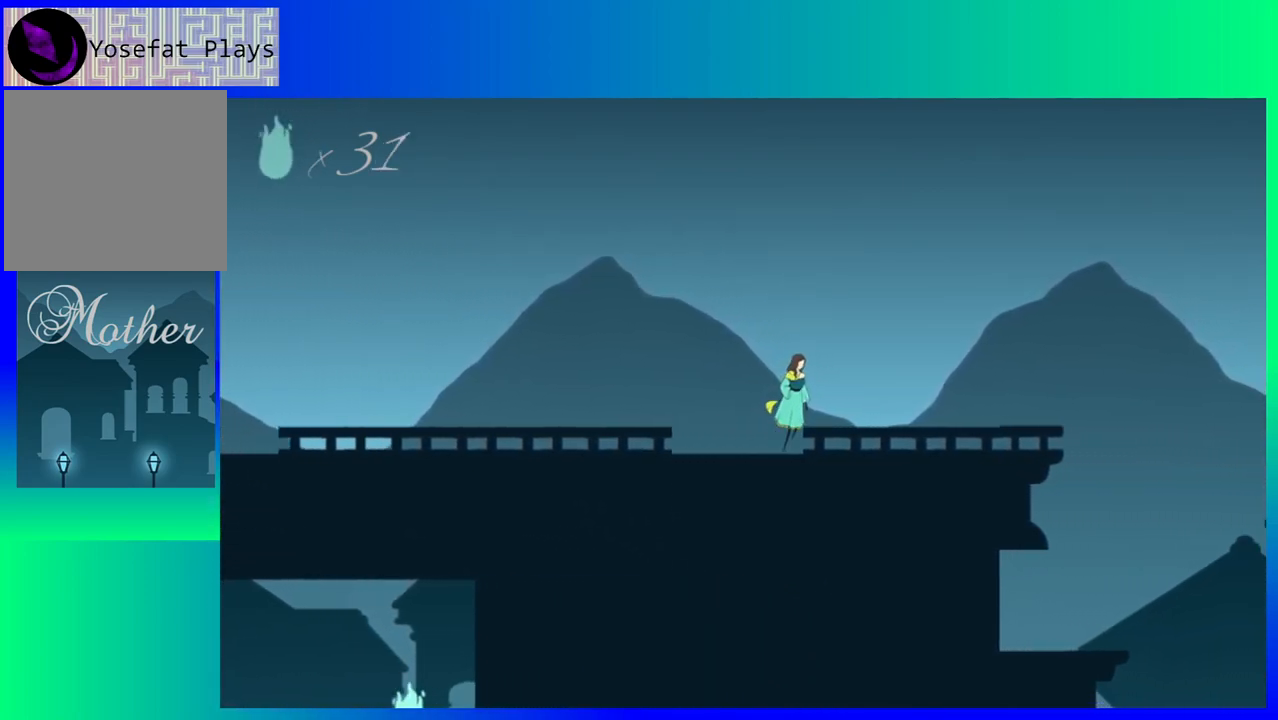
{"buttons": ["DPAD_RIGHT"], "events": []}
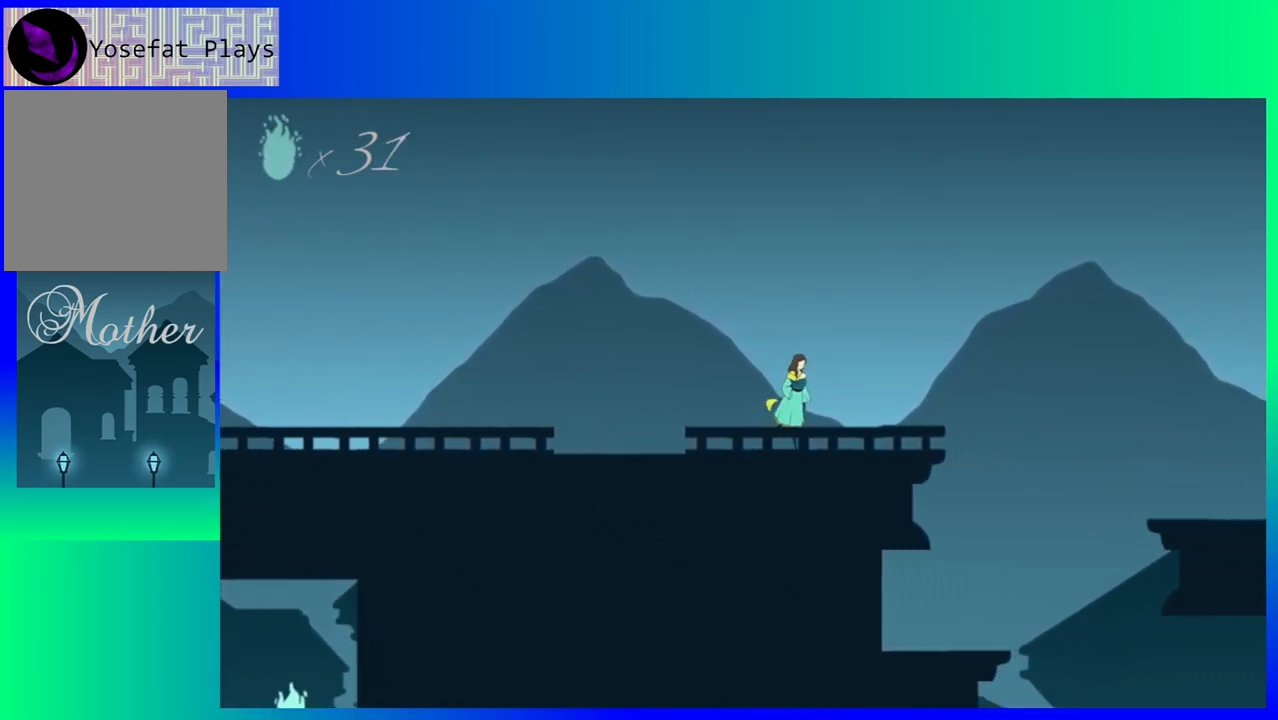
{"buttons": ["DPAD_RIGHT"], "events": []}
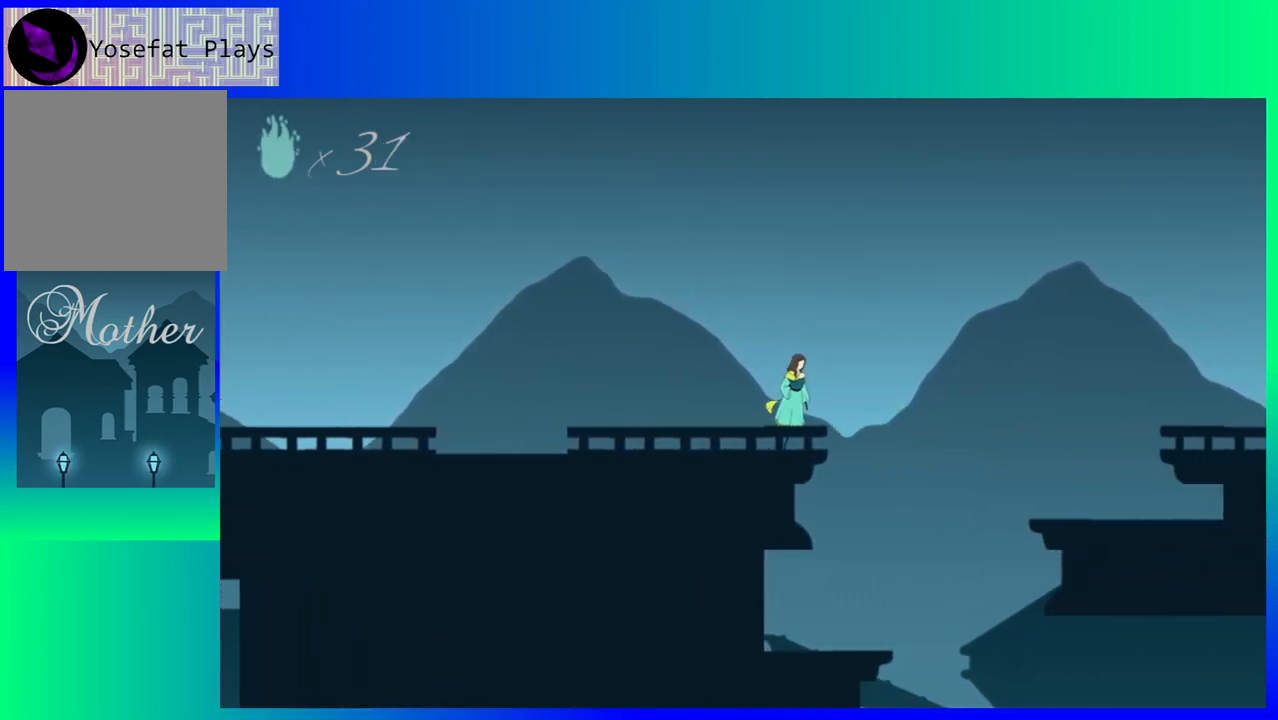
{"buttons": ["B", "DPAD_RIGHT"], "events": [[117, "B", "down"]]}
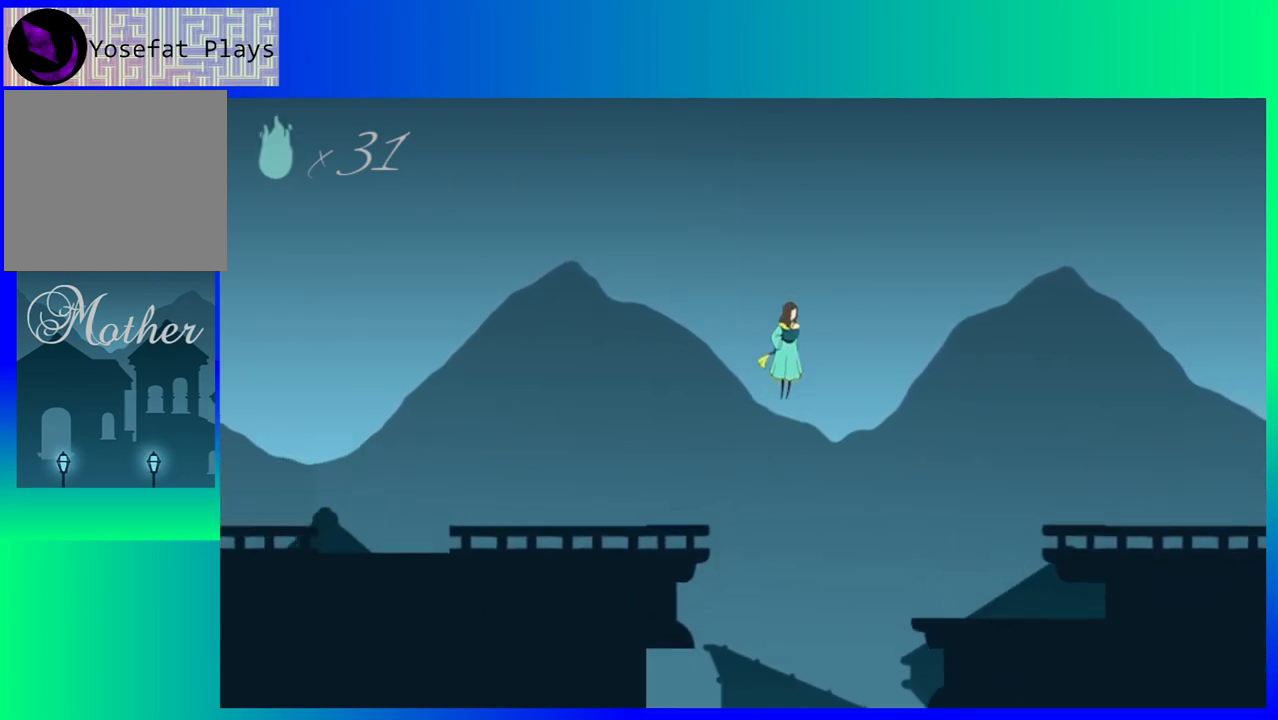
{"buttons": ["DPAD_RIGHT"], "events": [[383, "B", "up"]]}
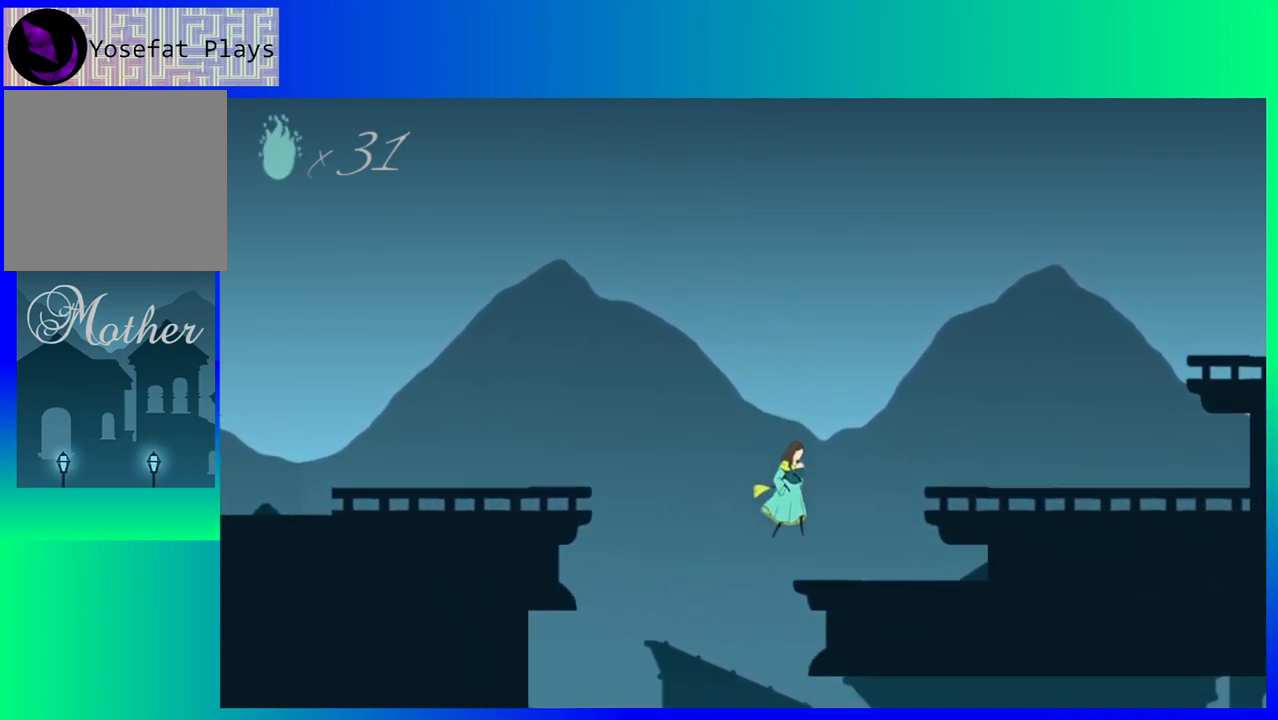
{"buttons": ["DPAD_RIGHT"], "events": [[167, "B", "down"], [450, "B", "up"]]}
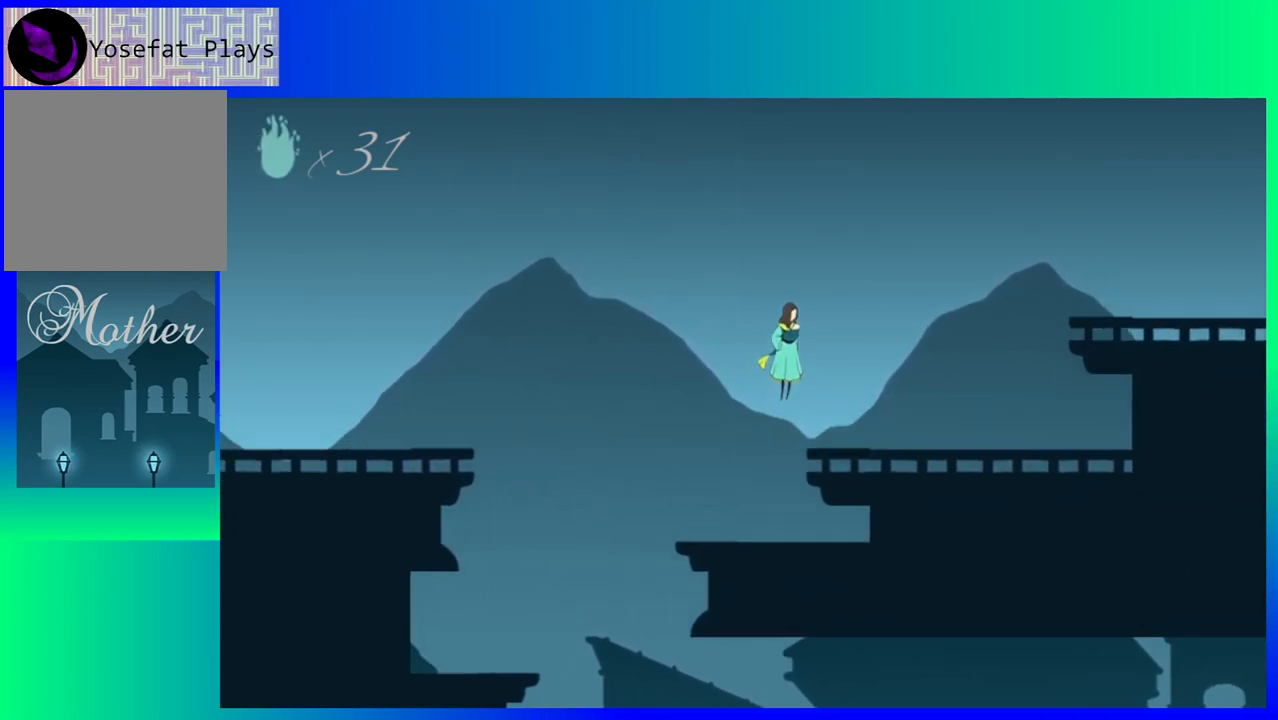
{"buttons": ["DPAD_RIGHT"], "events": []}
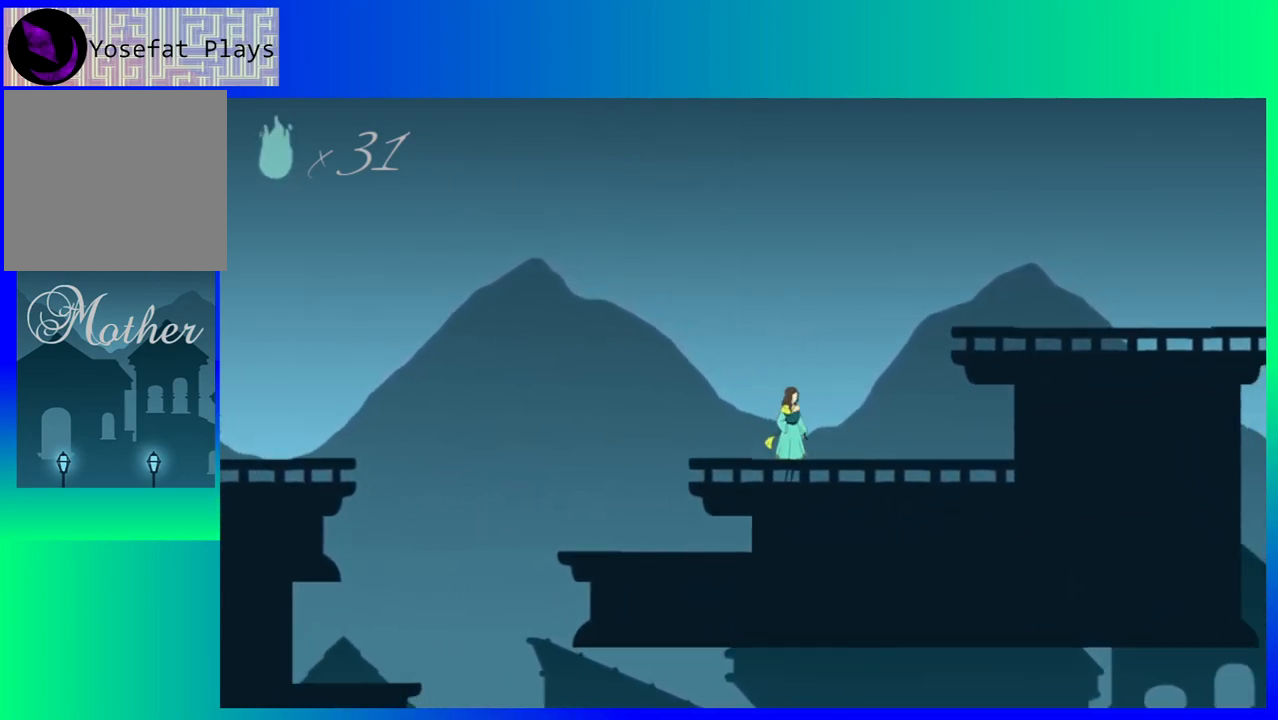
{"buttons": ["B", "DPAD_RIGHT"], "events": [[100, "B", "down"]]}
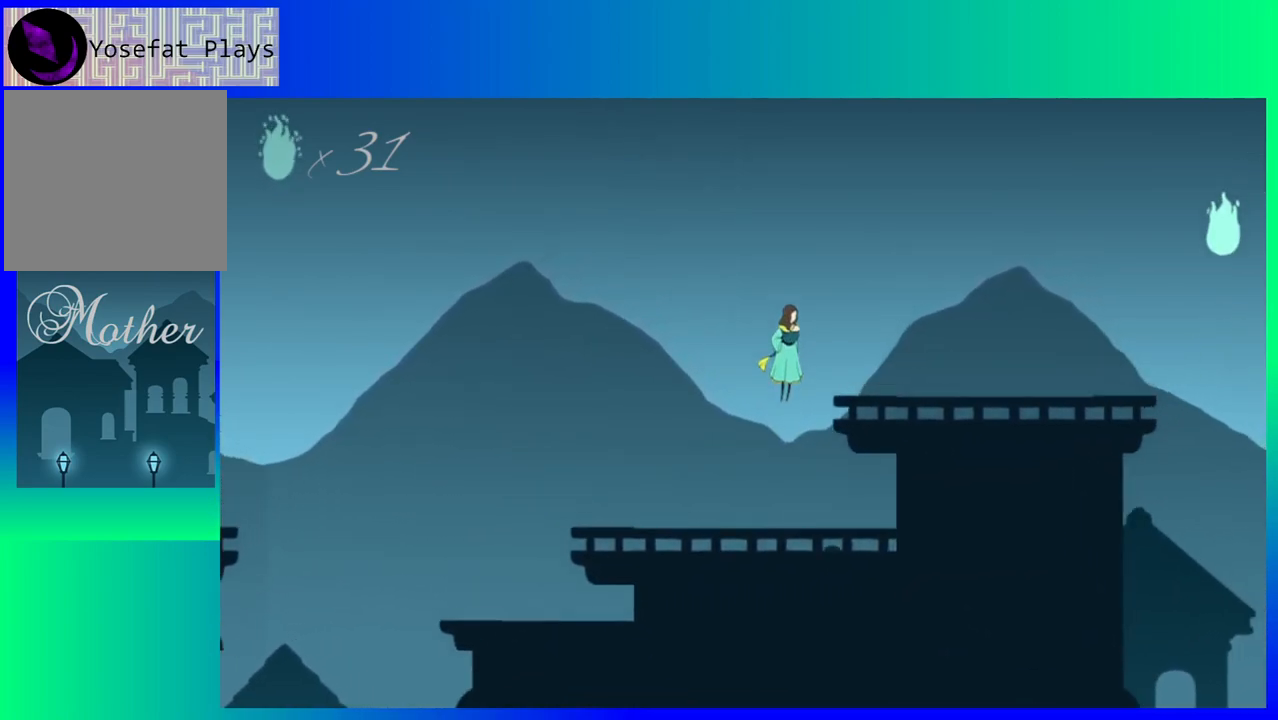
{"buttons": ["DPAD_RIGHT"], "events": [[83, "B", "up"]]}
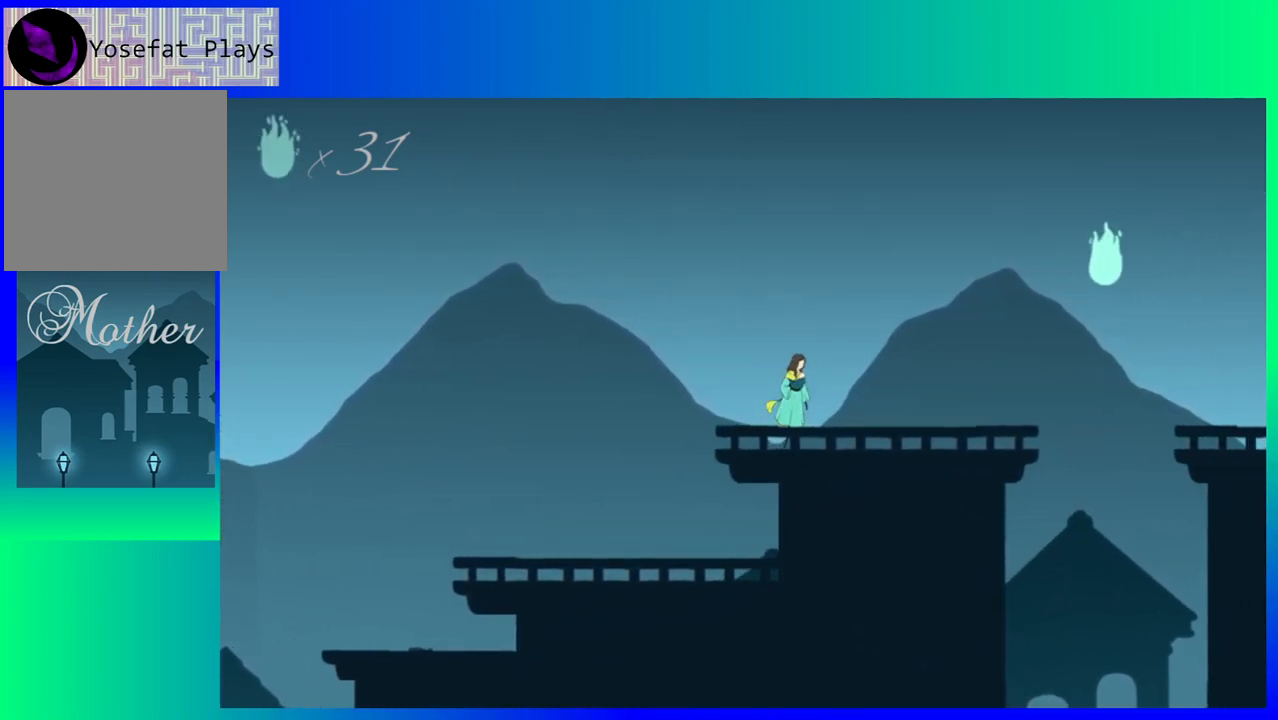
{"buttons": ["DPAD_RIGHT"], "events": []}
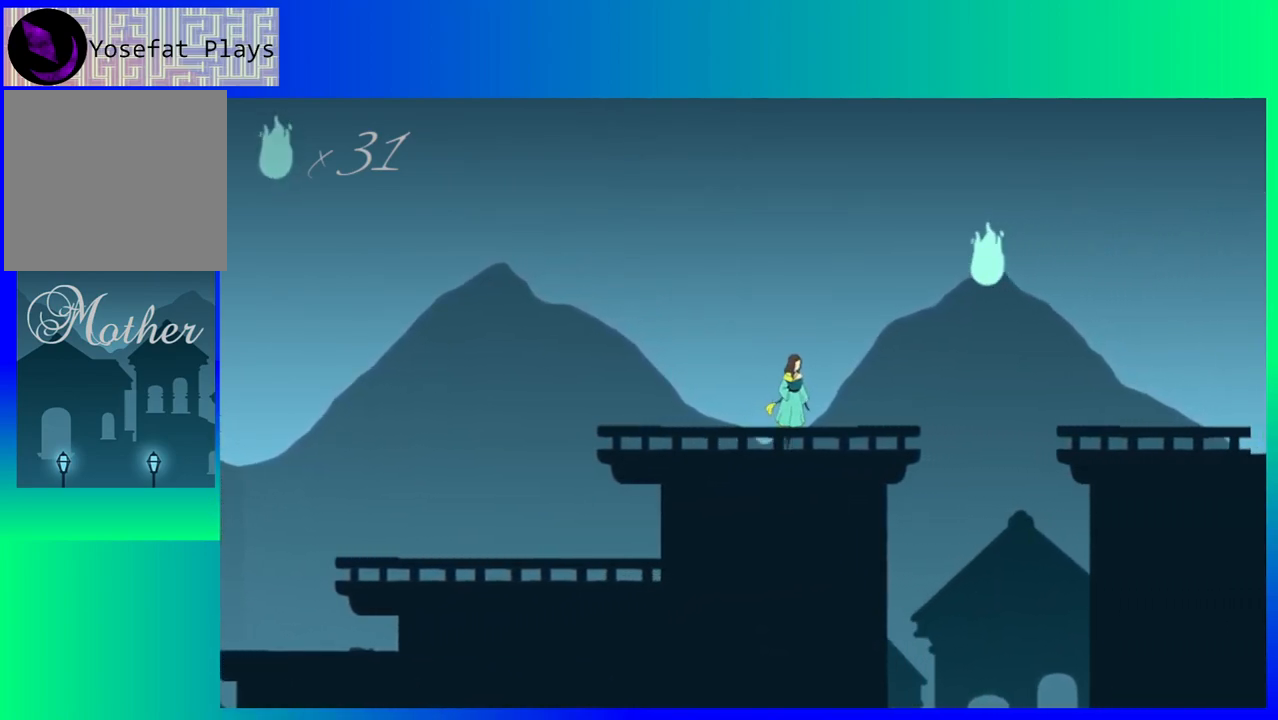
{"buttons": ["DPAD_RIGHT"], "events": []}
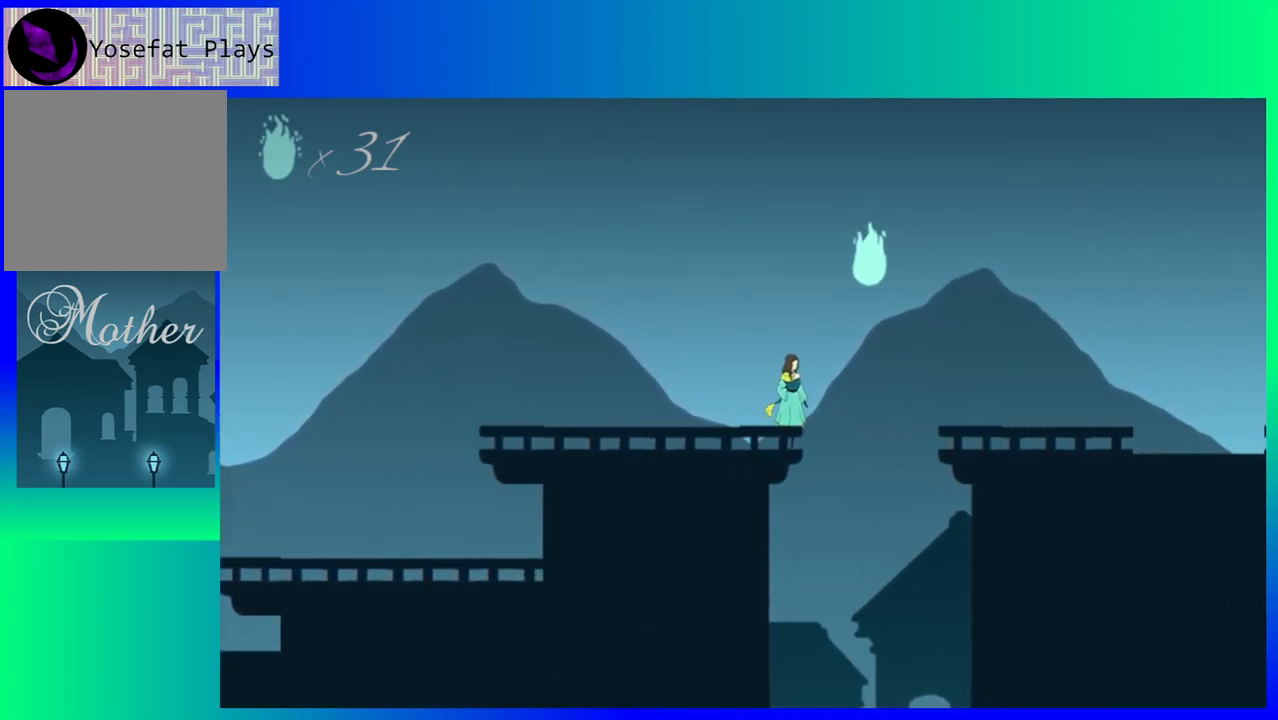
{"buttons": ["DPAD_RIGHT"], "events": [[17, "B", "down"], [500, "B", "up"]]}
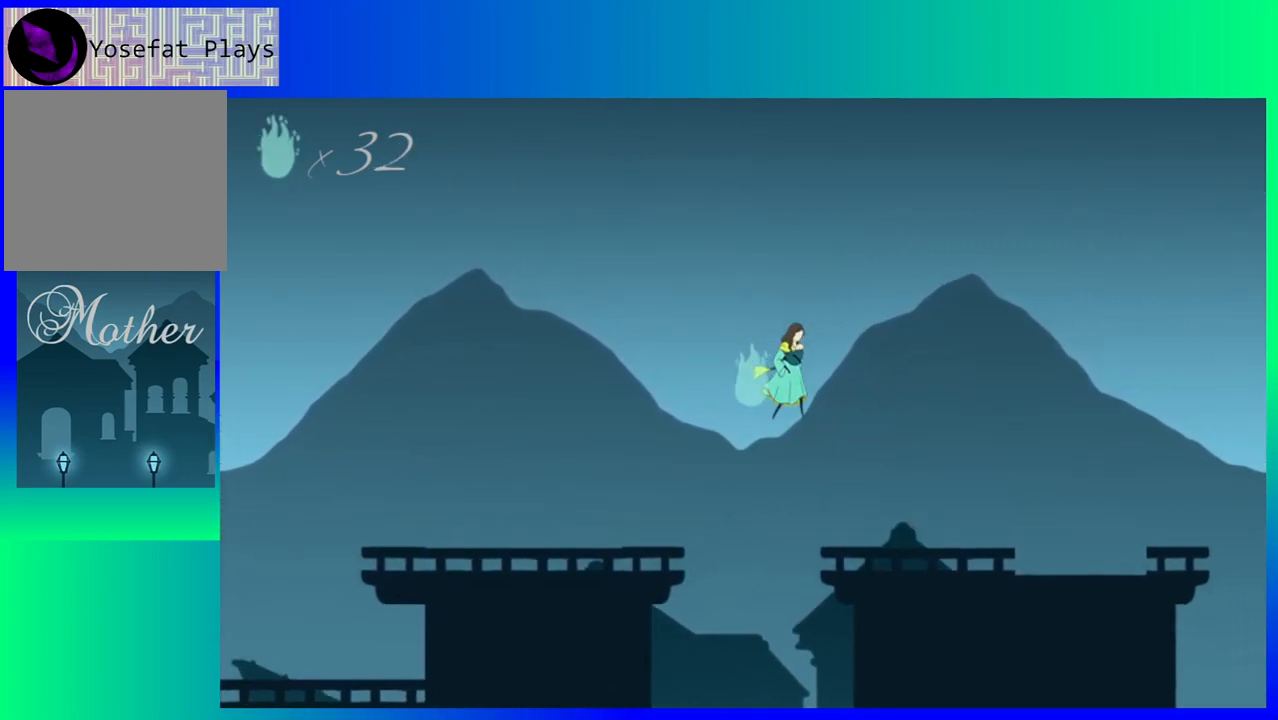
{"buttons": ["DPAD_RIGHT"], "events": []}
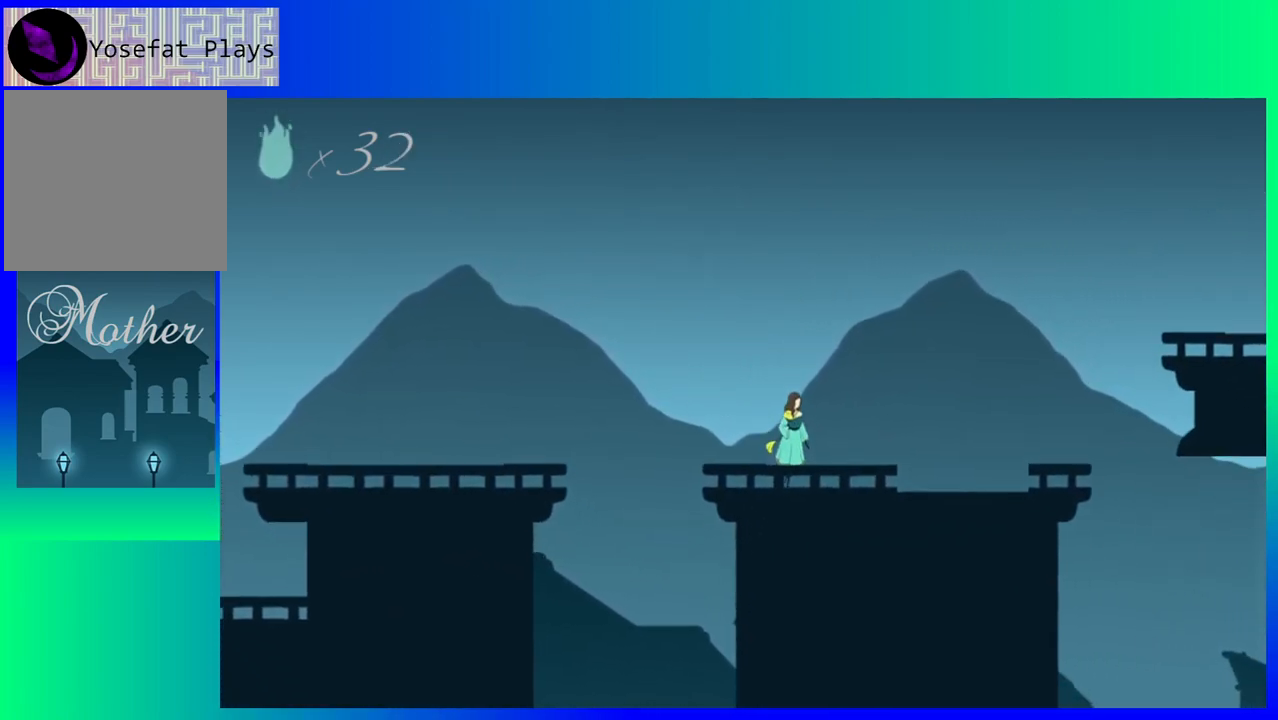
{"buttons": ["DPAD_RIGHT"], "events": []}
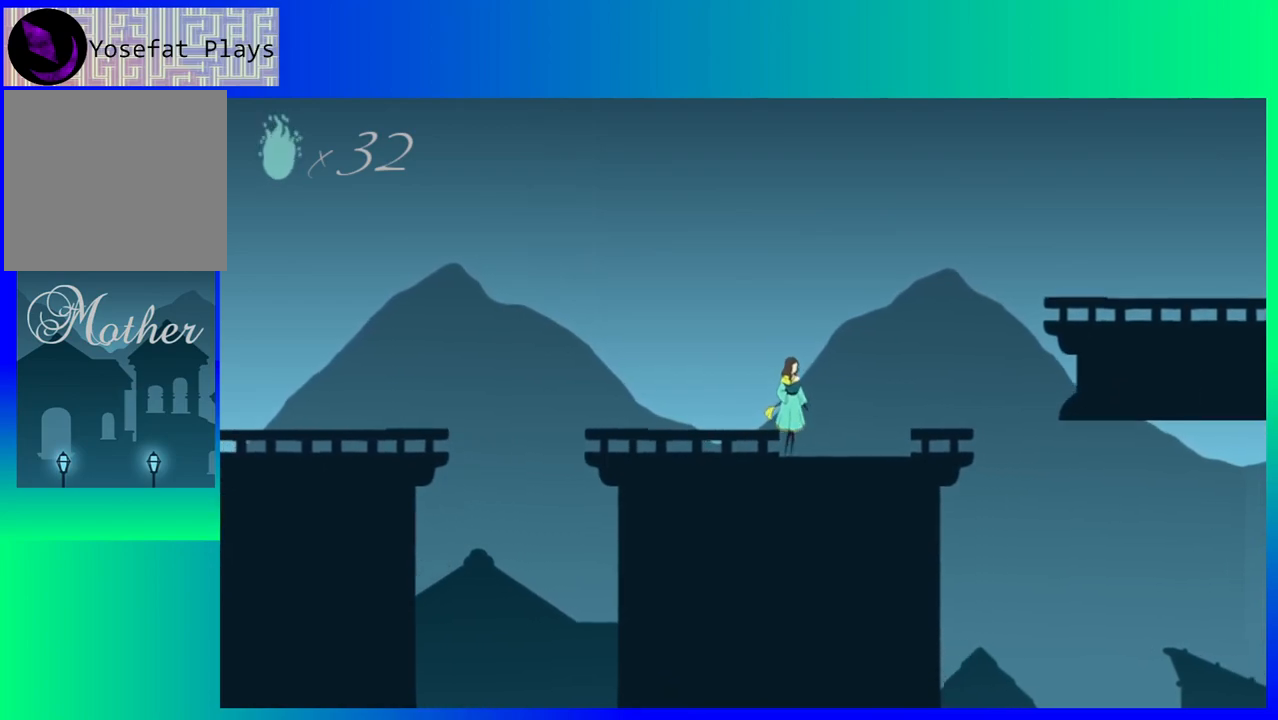
{"buttons": ["DPAD_RIGHT"], "events": []}
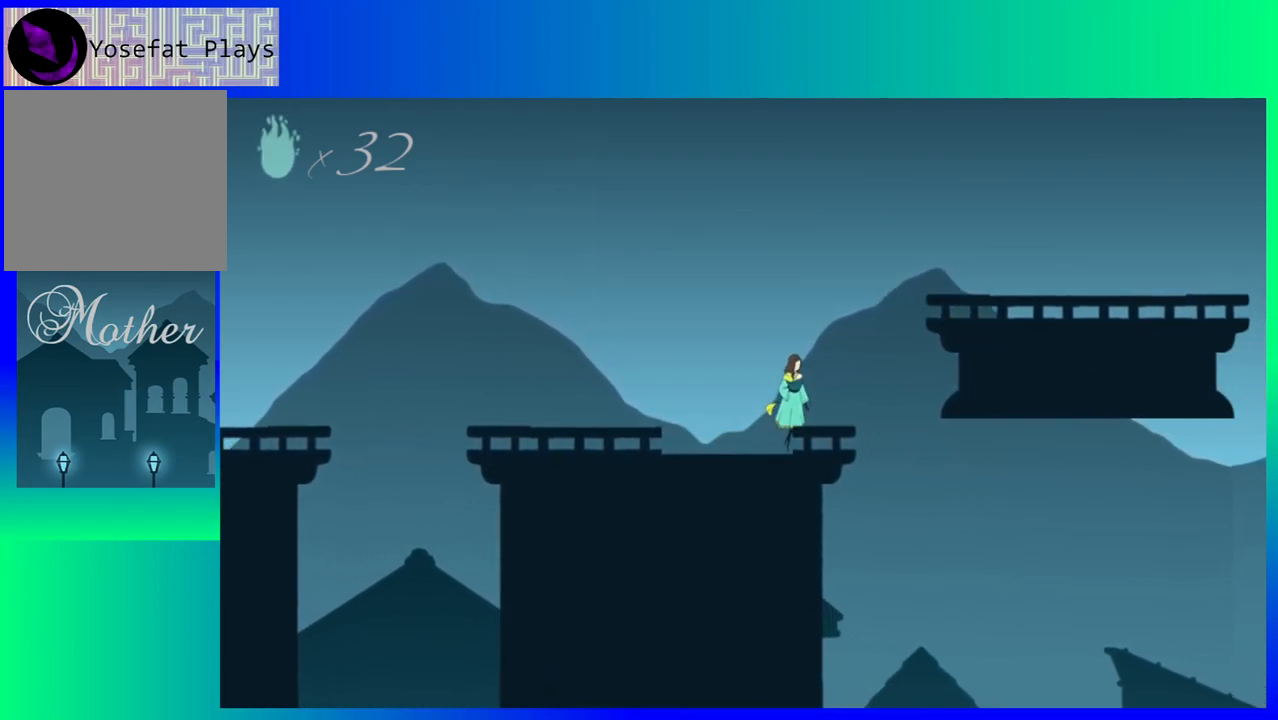
{"buttons": ["B", "DPAD_RIGHT"], "events": [[183, "B", "down"]]}
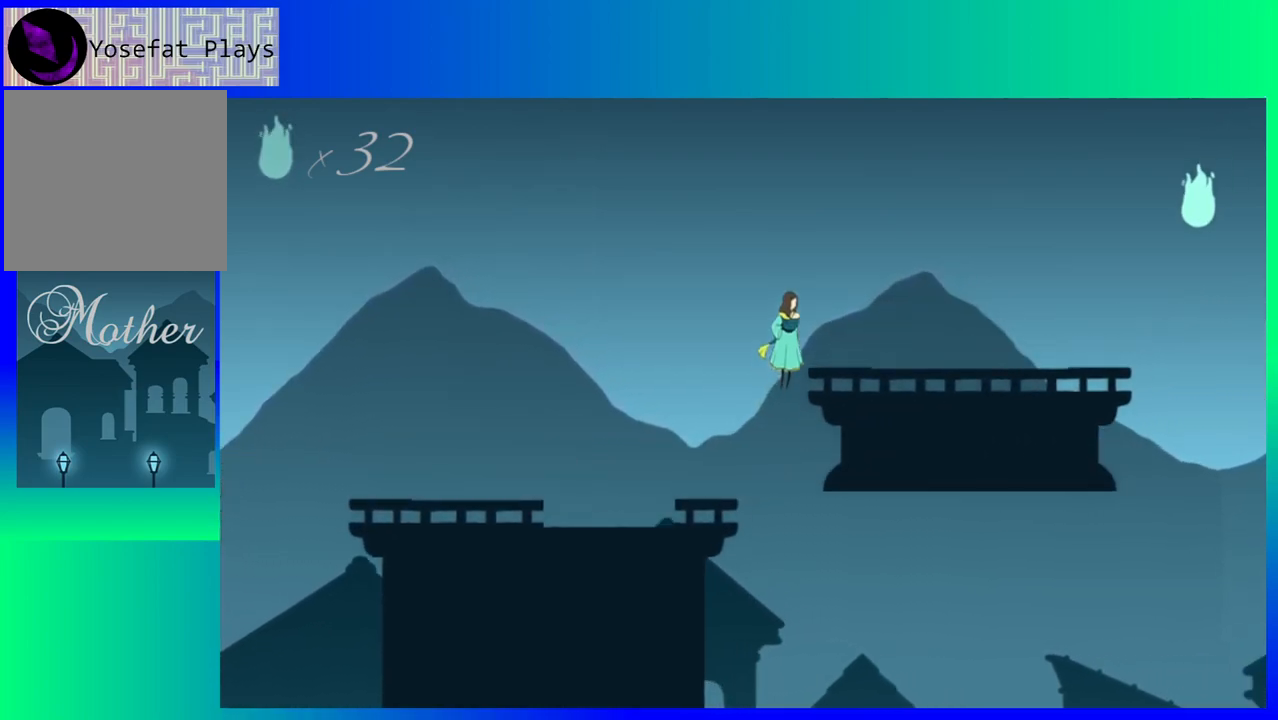
{"buttons": ["DPAD_RIGHT"], "events": [[150, "B", "up"]]}
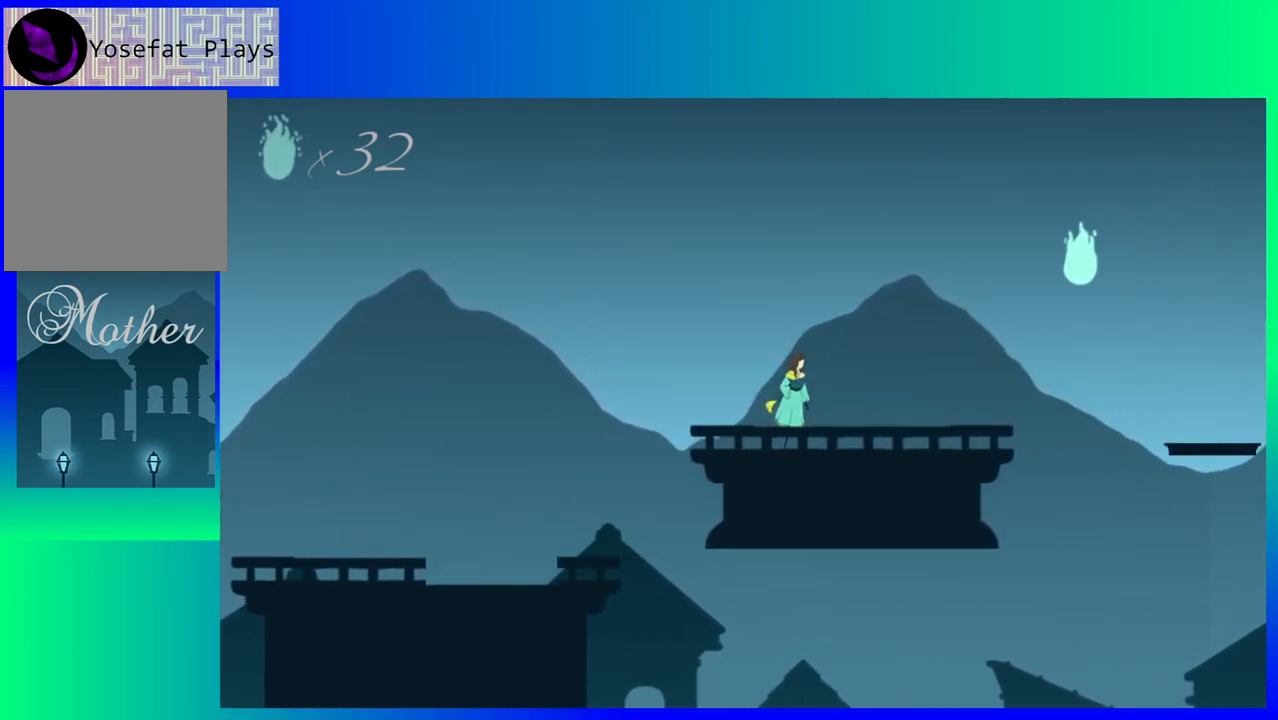
{"buttons": ["DPAD_RIGHT"], "events": []}
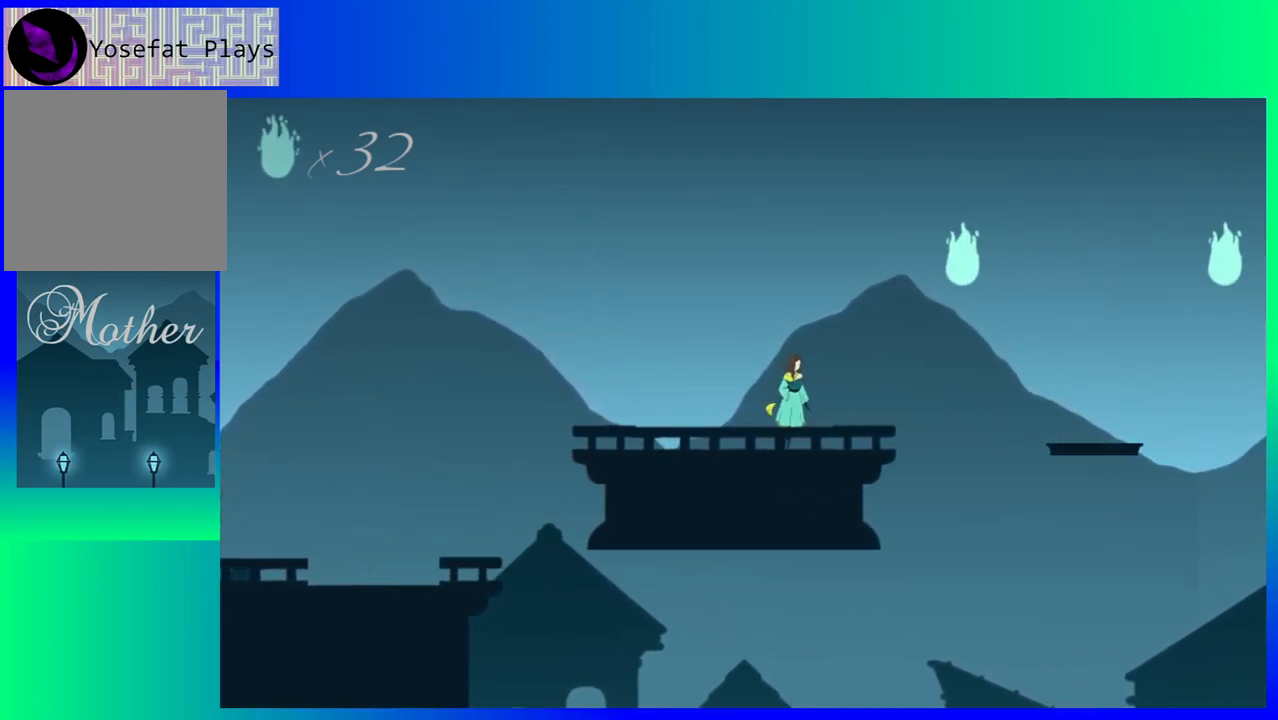
{"buttons": ["B", "DPAD_RIGHT"], "events": [[433, "B", "down"]]}
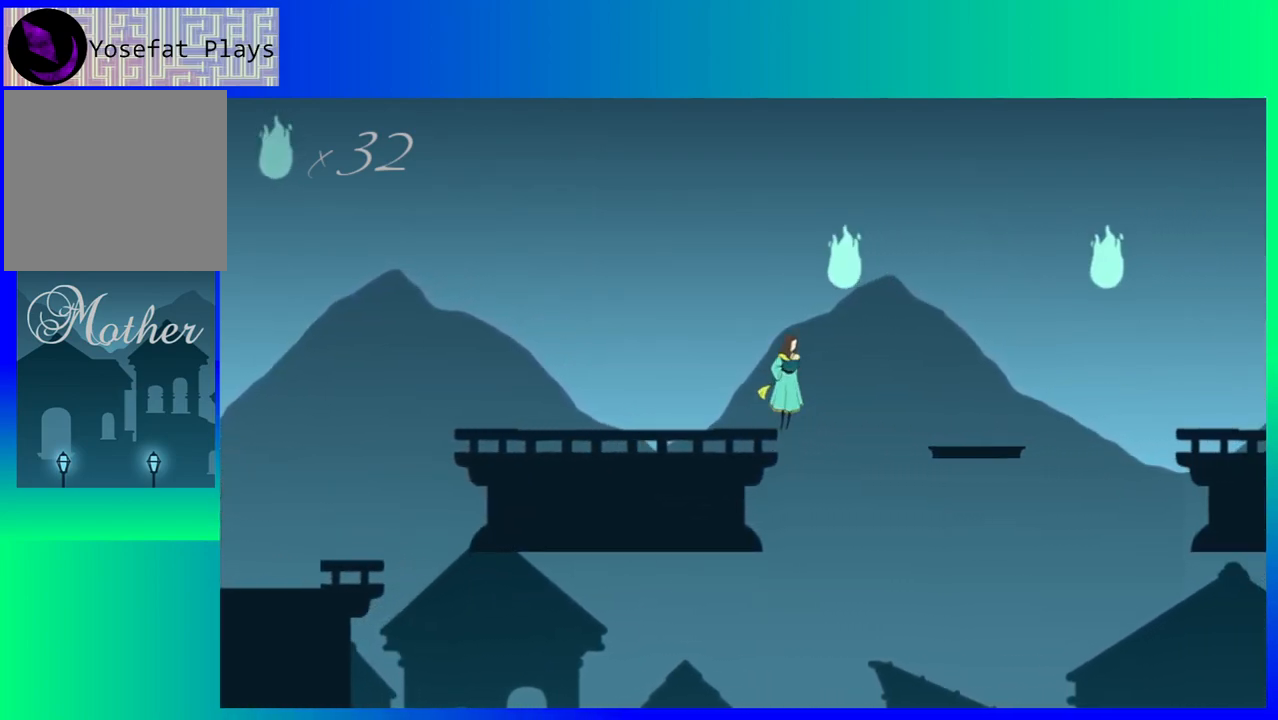
{"buttons": ["DPAD_RIGHT"], "events": [[333, "B", "up"]]}
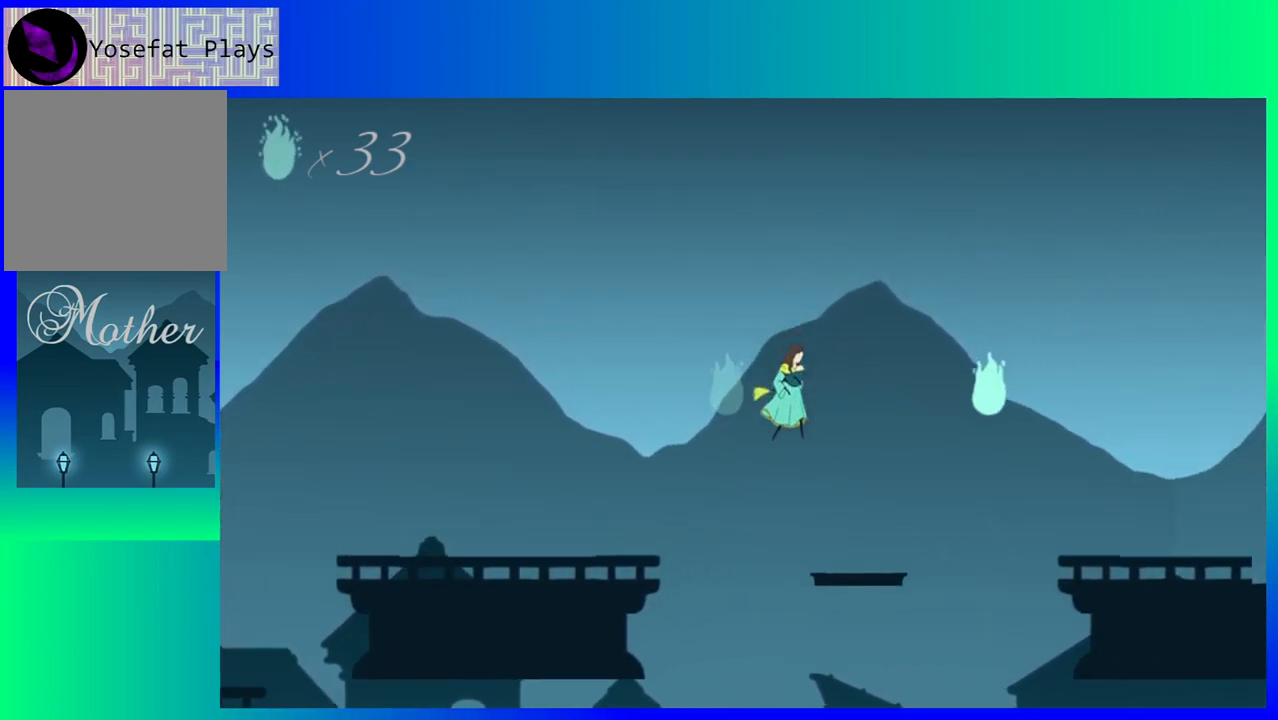
{"buttons": ["B", "DPAD_RIGHT"], "events": [[417, "B", "down"]]}
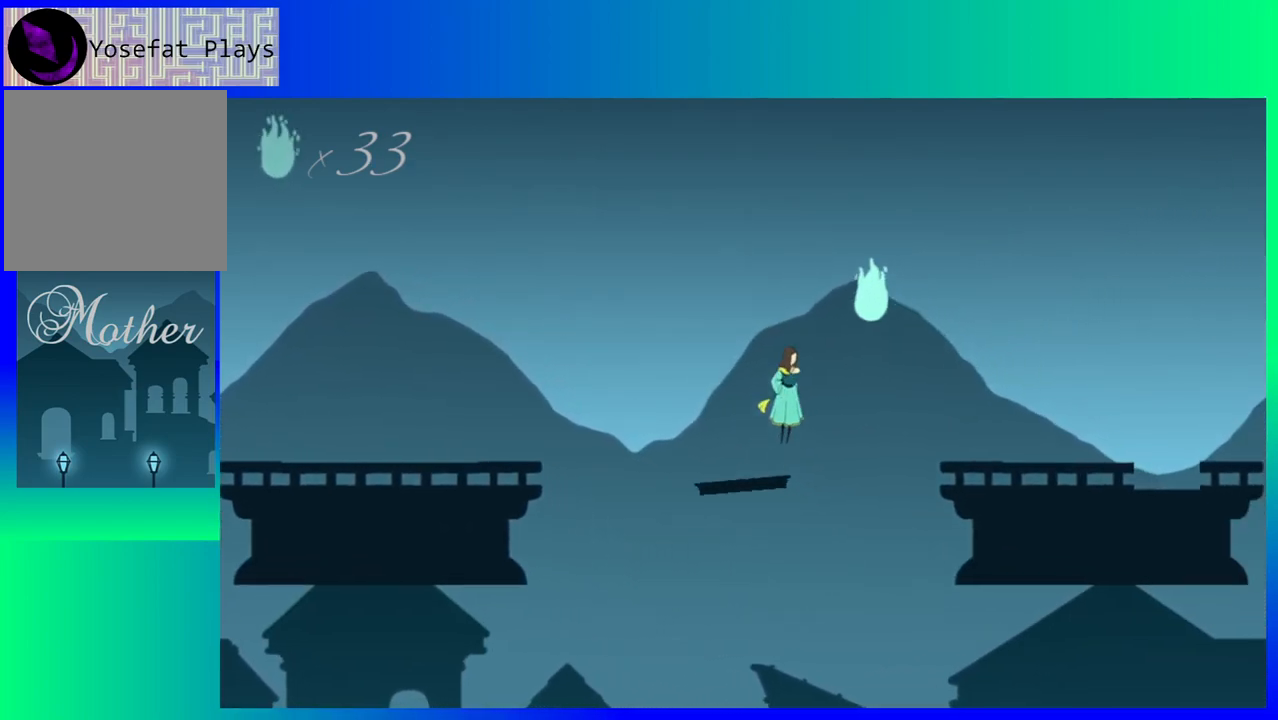
{"buttons": ["B", "DPAD_RIGHT"], "events": []}
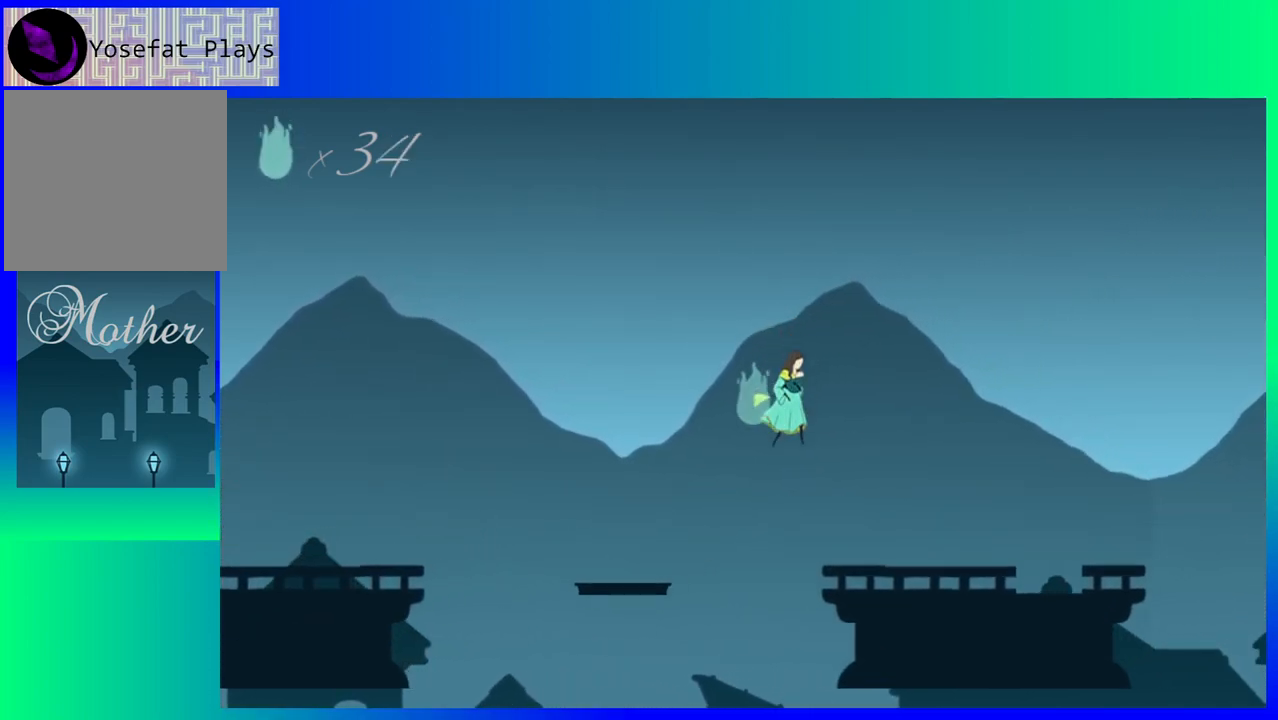
{"buttons": ["DPAD_RIGHT"], "events": [[17, "B", "up"]]}
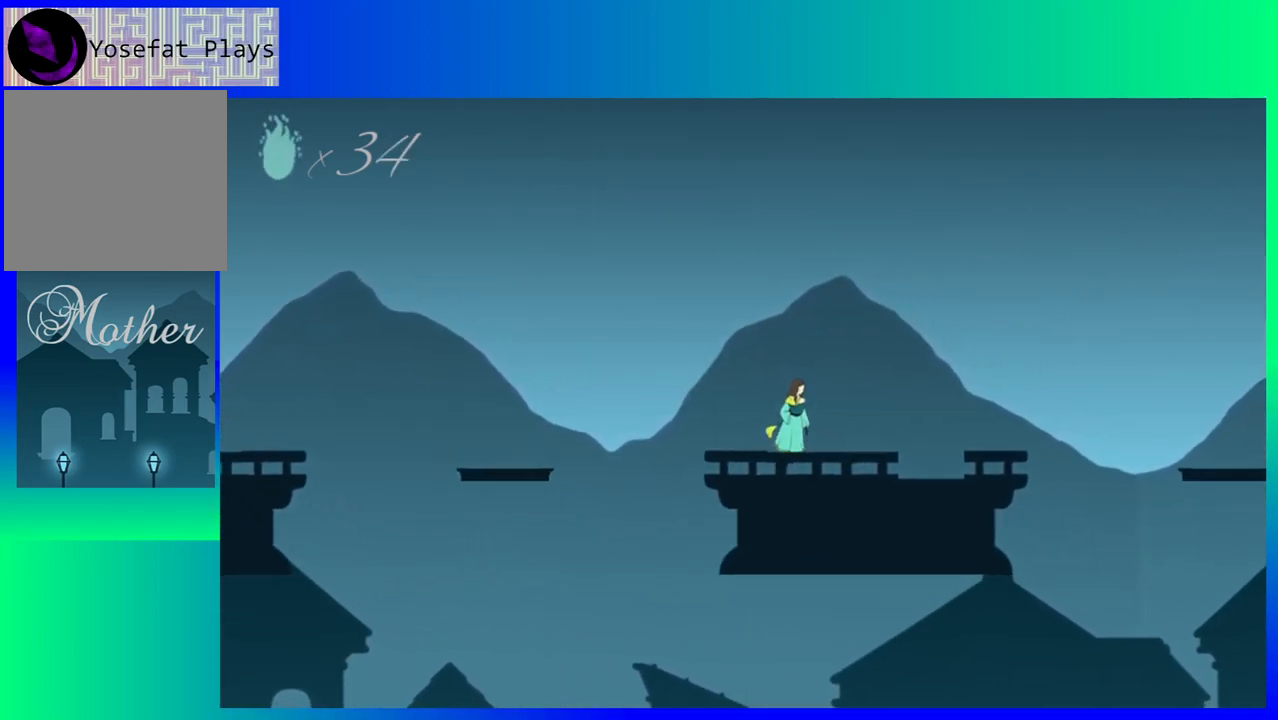
{"buttons": ["DPAD_RIGHT"], "events": []}